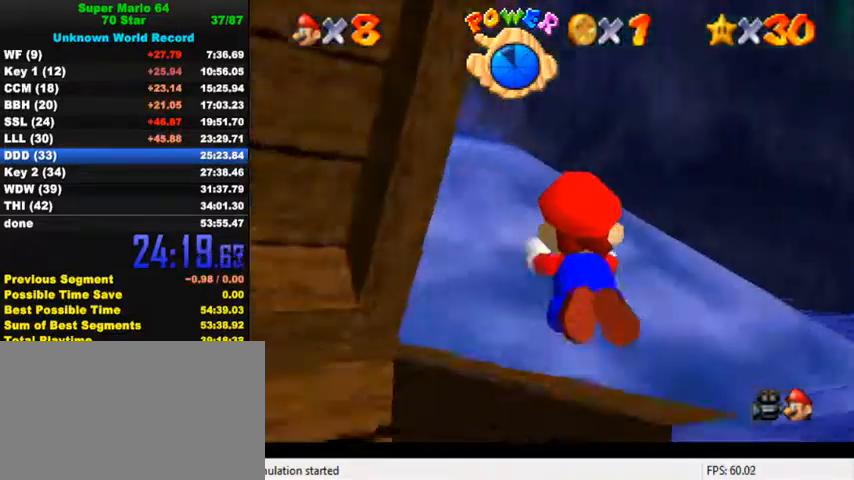
Gameplay with keyboard; each line is a JSON object with the keys held at the frame after it. "events" lists presses ("down") and releases ("up") of "a", "c", "ctrl", "d", "down", "left", "return", "right", "s", "shift", "up", "w", "x" and "y" between this image and that frame as [ms after this image, input, new state], when the widget could be followed in between. No other keys are recorded. Mouse input is not recorded.
{"keys": [], "events": [[200, "left", "down"], [267, "shift", "up"], [367, "left", "up"]]}
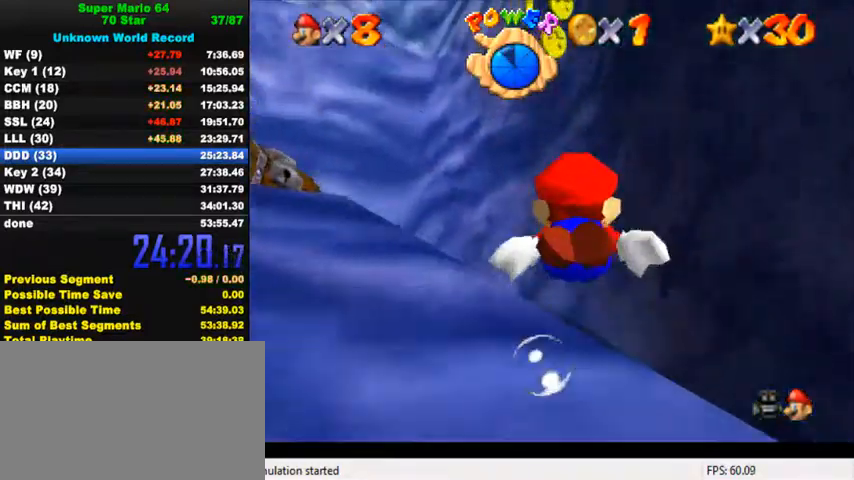
{"keys": ["left"], "events": [[33, "shift", "down"], [133, "left", "down"], [433, "shift", "up"]]}
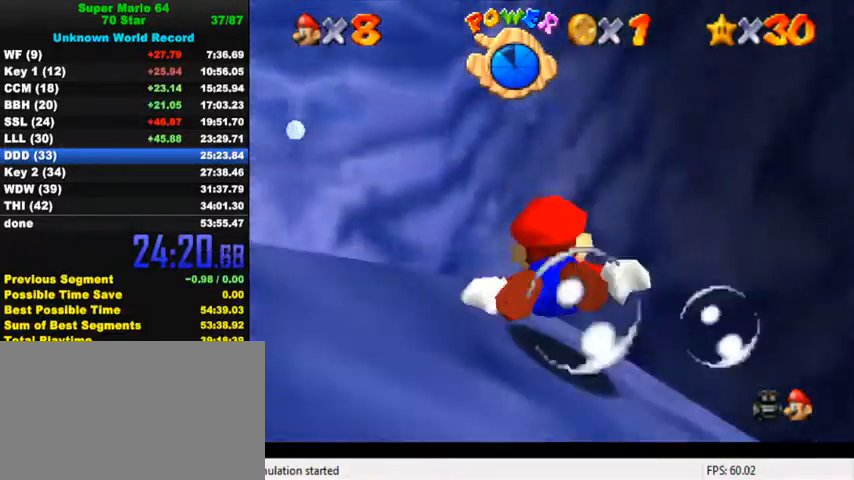
{"keys": ["left", "shift", "up"], "events": [[167, "shift", "down"], [233, "left", "up"], [333, "left", "down"], [367, "up", "down"]]}
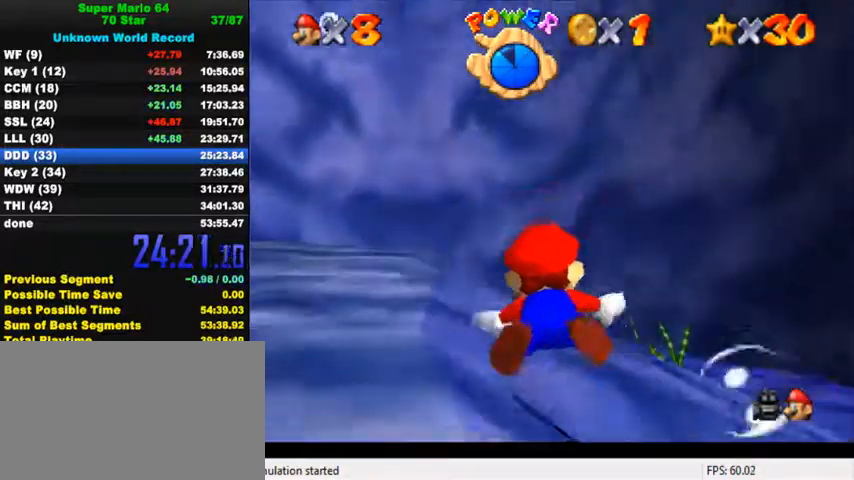
{"keys": ["left", "shift", "up"], "events": [[67, "shift", "up"], [333, "shift", "down"], [333, "up", "up"], [433, "up", "down"]]}
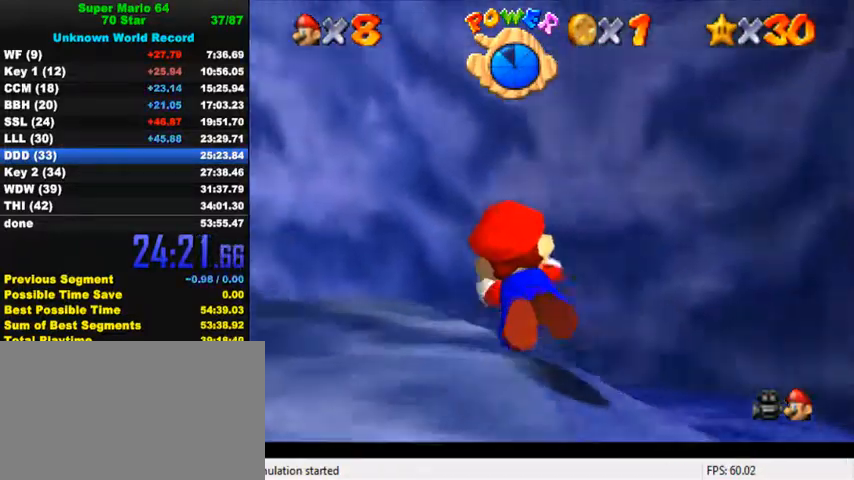
{"keys": ["up"], "events": [[133, "left", "up"], [167, "shift", "up"], [367, "right", "down"], [433, "right", "up"]]}
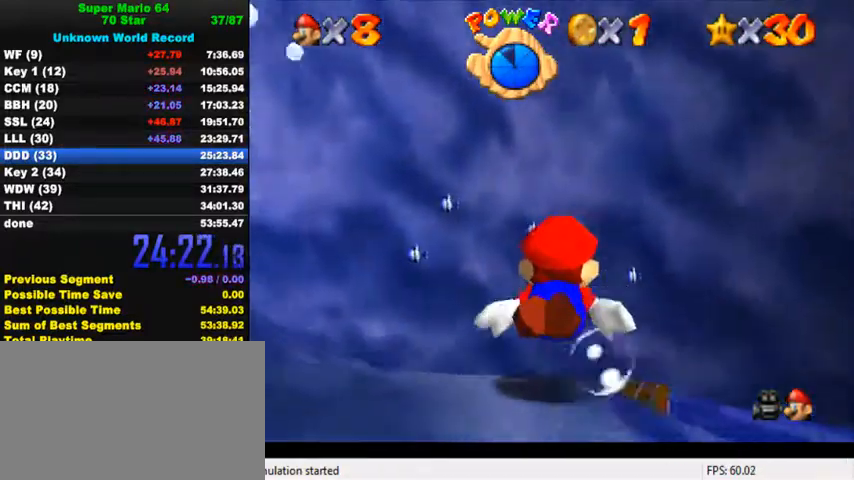
{"keys": ["right", "up"], "events": [[33, "shift", "down"], [300, "right", "down"], [367, "shift", "up"]]}
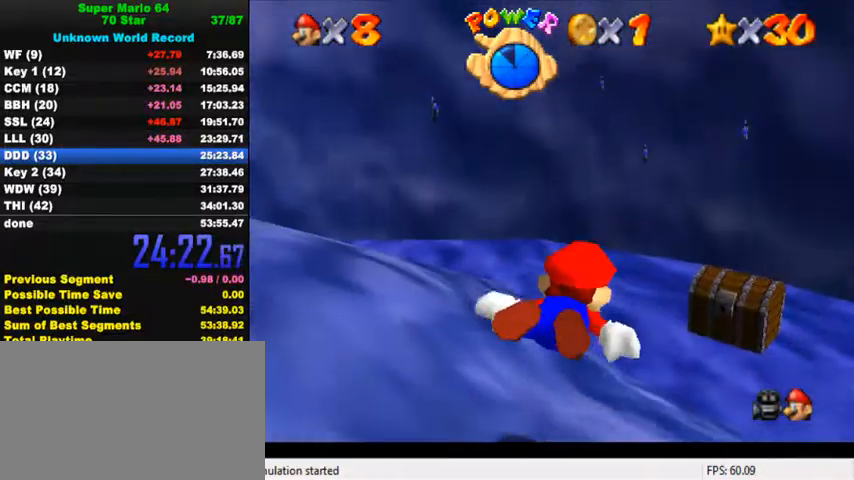
{"keys": ["right", "shift", "up"], "events": [[200, "shift", "down"], [300, "right", "up"], [300, "up", "up"], [367, "right", "down"], [433, "up", "down"]]}
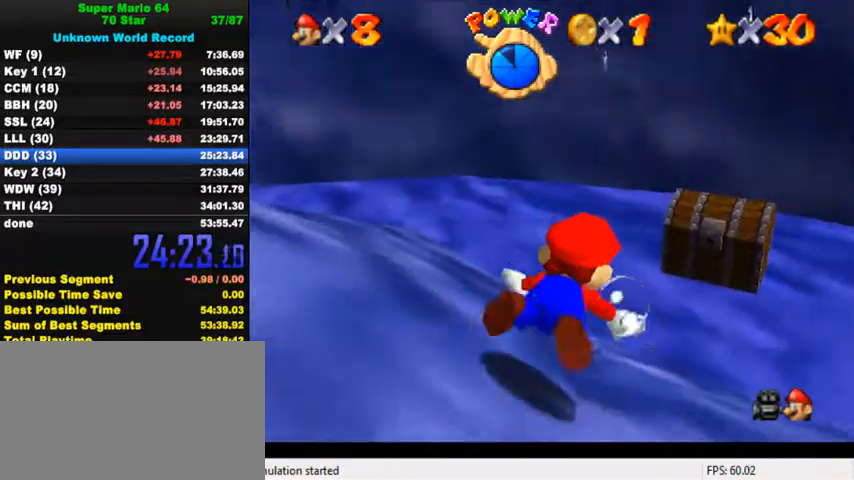
{"keys": ["shift"], "events": [[133, "shift", "up"], [300, "right", "up"], [367, "right", "down"], [367, "up", "up"], [400, "shift", "down"], [433, "right", "up"]]}
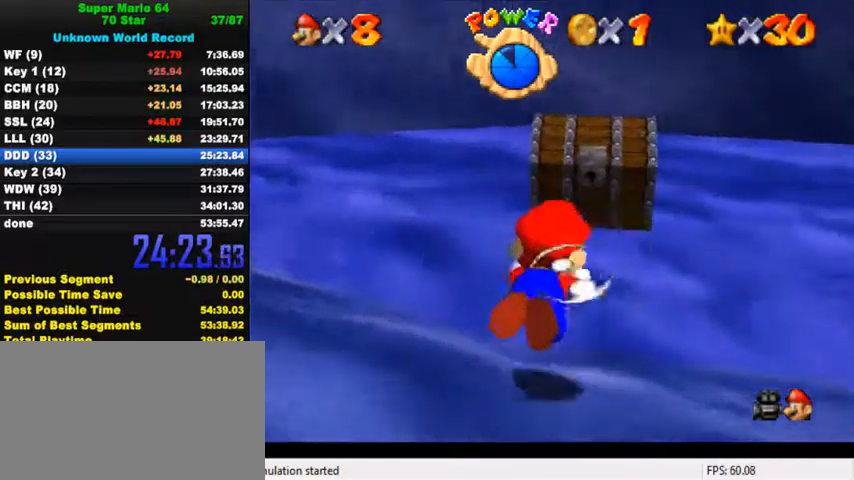
{"keys": ["right"], "events": [[133, "right", "down"], [133, "up", "down"], [200, "shift", "up"], [367, "up", "up"]]}
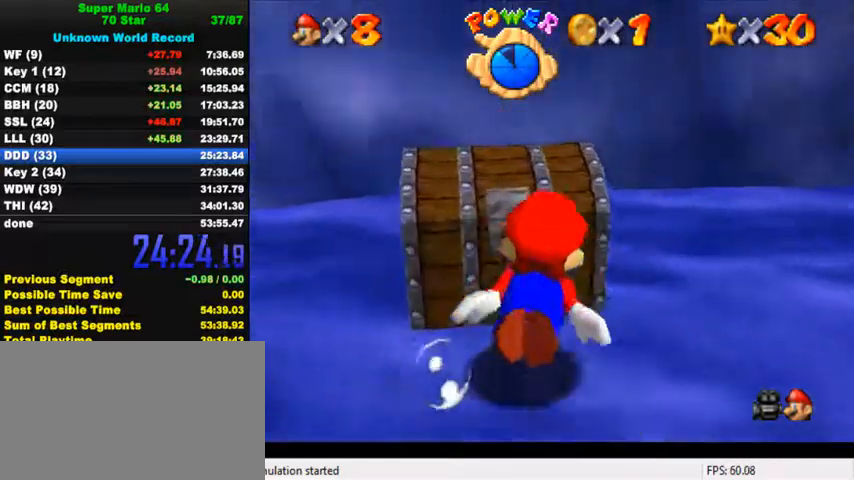
{"keys": ["right"], "events": [[67, "shift", "down"], [500, "shift", "up"]]}
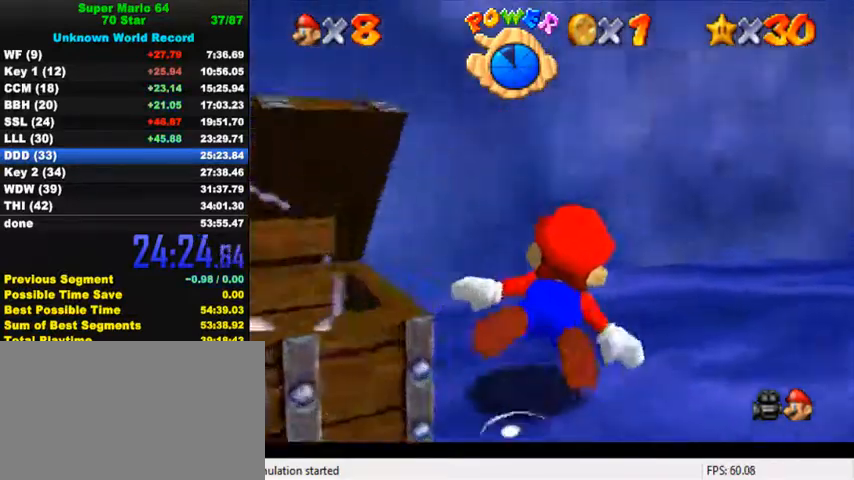
{"keys": ["down", "right", "shift"], "events": [[200, "shift", "down"], [433, "down", "down"]]}
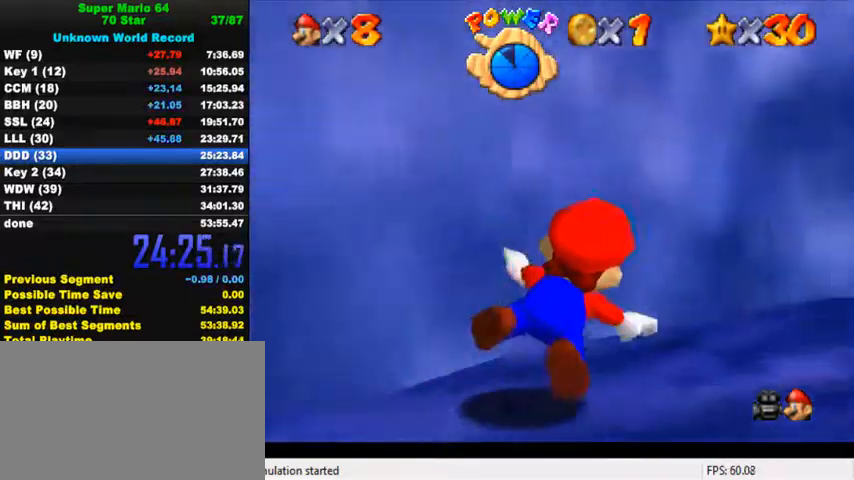
{"keys": ["right", "shift"], "events": [[33, "shift", "up"], [267, "down", "up"], [367, "shift", "down"]]}
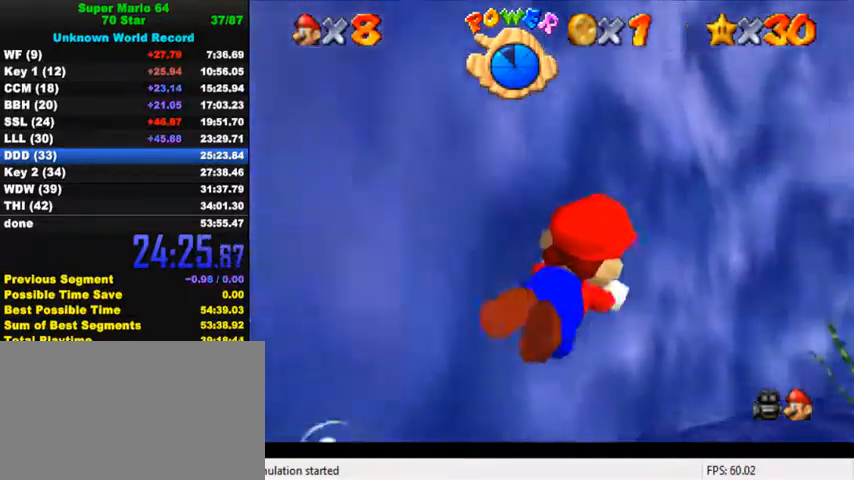
{"keys": [], "events": [[133, "right", "up"], [200, "shift", "up"]]}
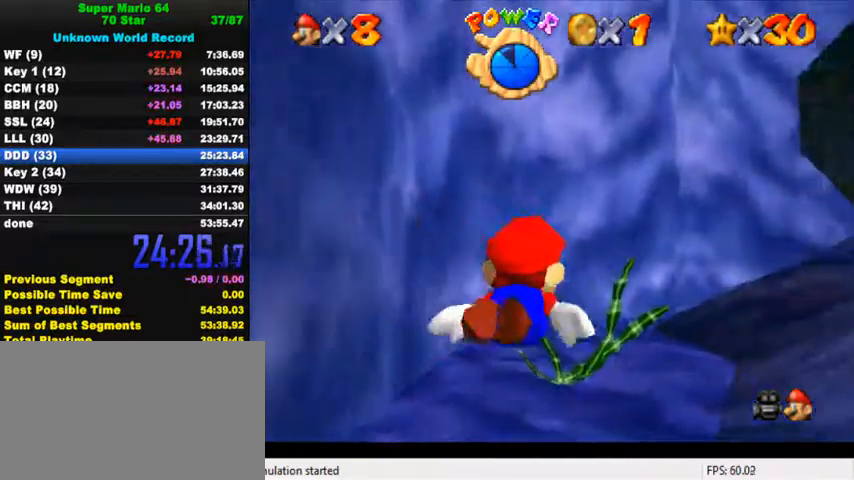
{"keys": ["down", "right"], "events": [[33, "shift", "down"], [300, "down", "down"], [367, "right", "down"], [400, "shift", "up"]]}
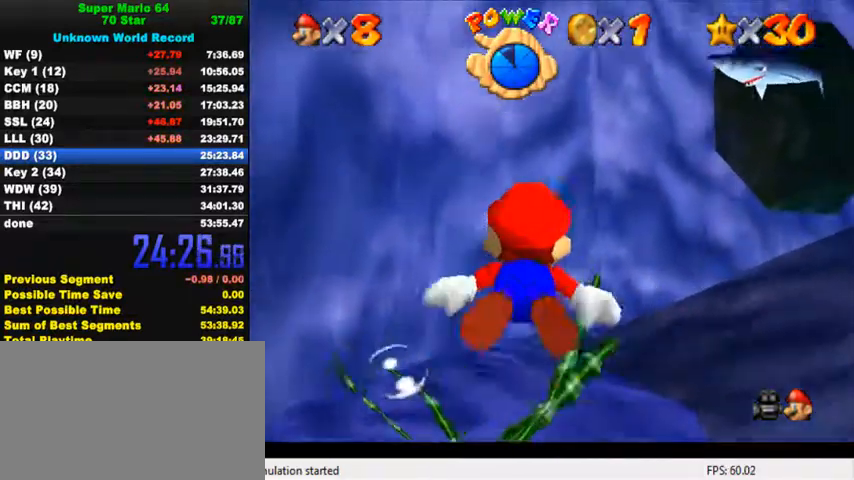
{"keys": ["shift"], "events": [[133, "down", "up"], [167, "right", "up"], [233, "shift", "down"]]}
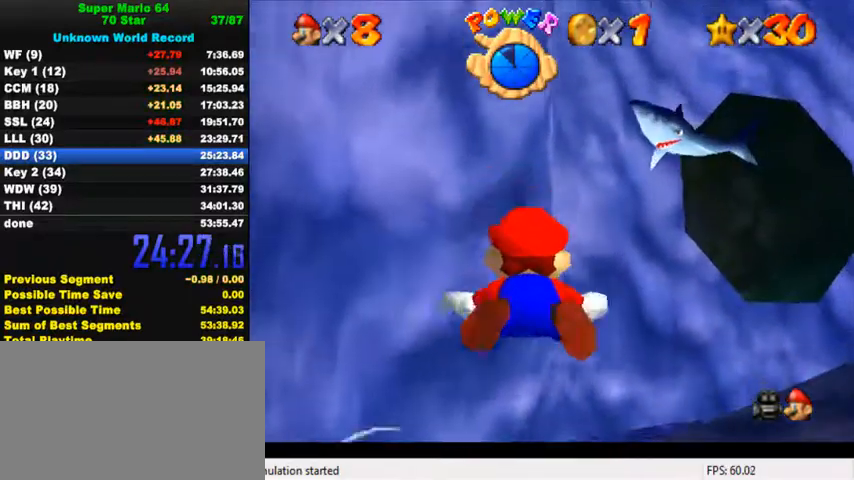
{"keys": ["right", "shift"], "events": [[100, "right", "down"], [100, "shift", "up"], [400, "shift", "down"]]}
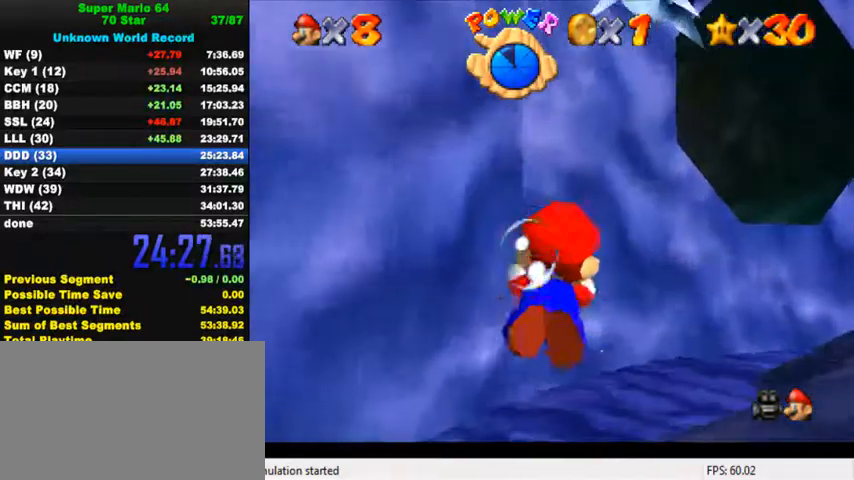
{"keys": ["right"], "events": [[67, "right", "up"], [167, "right", "down"], [200, "down", "down"], [233, "shift", "up"], [467, "down", "up"]]}
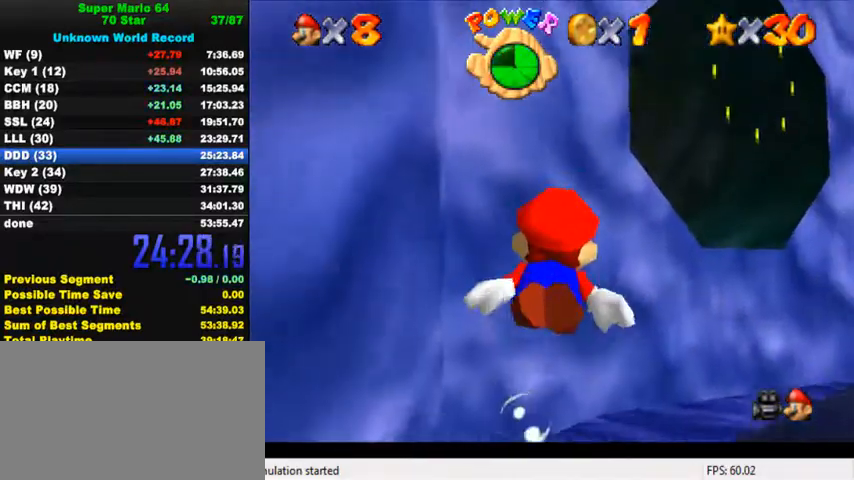
{"keys": ["right"], "events": [[100, "shift", "down"], [300, "right", "up"], [433, "right", "down"], [500, "shift", "up"]]}
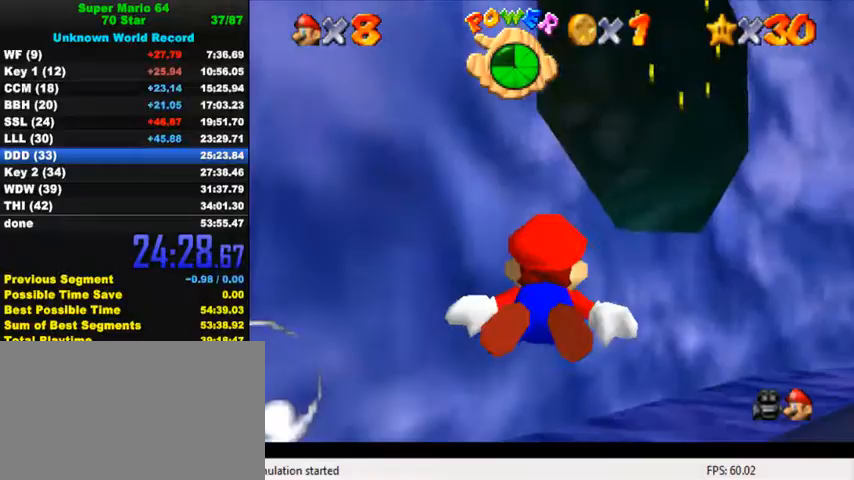
{"keys": ["a", "right", "shift"], "events": [[200, "shift", "down"], [300, "a", "down"], [333, "right", "up"], [433, "right", "down"]]}
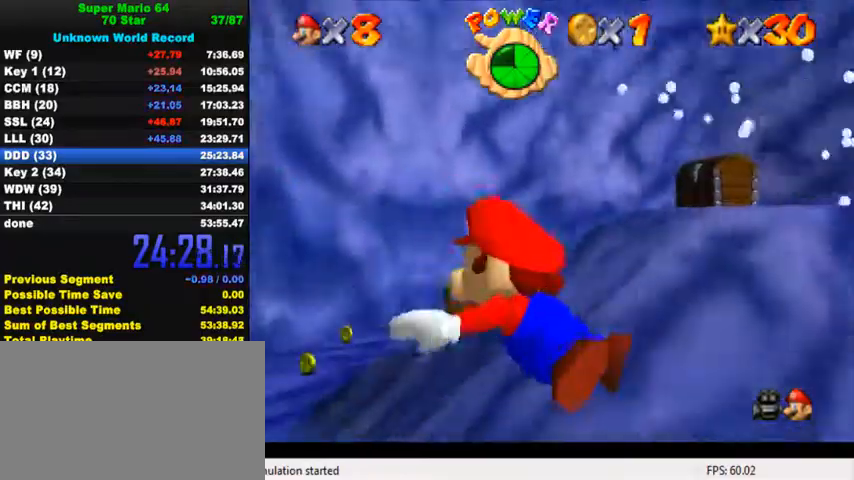
{"keys": ["a", "right", "shift"], "events": [[167, "a", "up"], [167, "shift", "up"], [400, "shift", "down"], [467, "a", "down"]]}